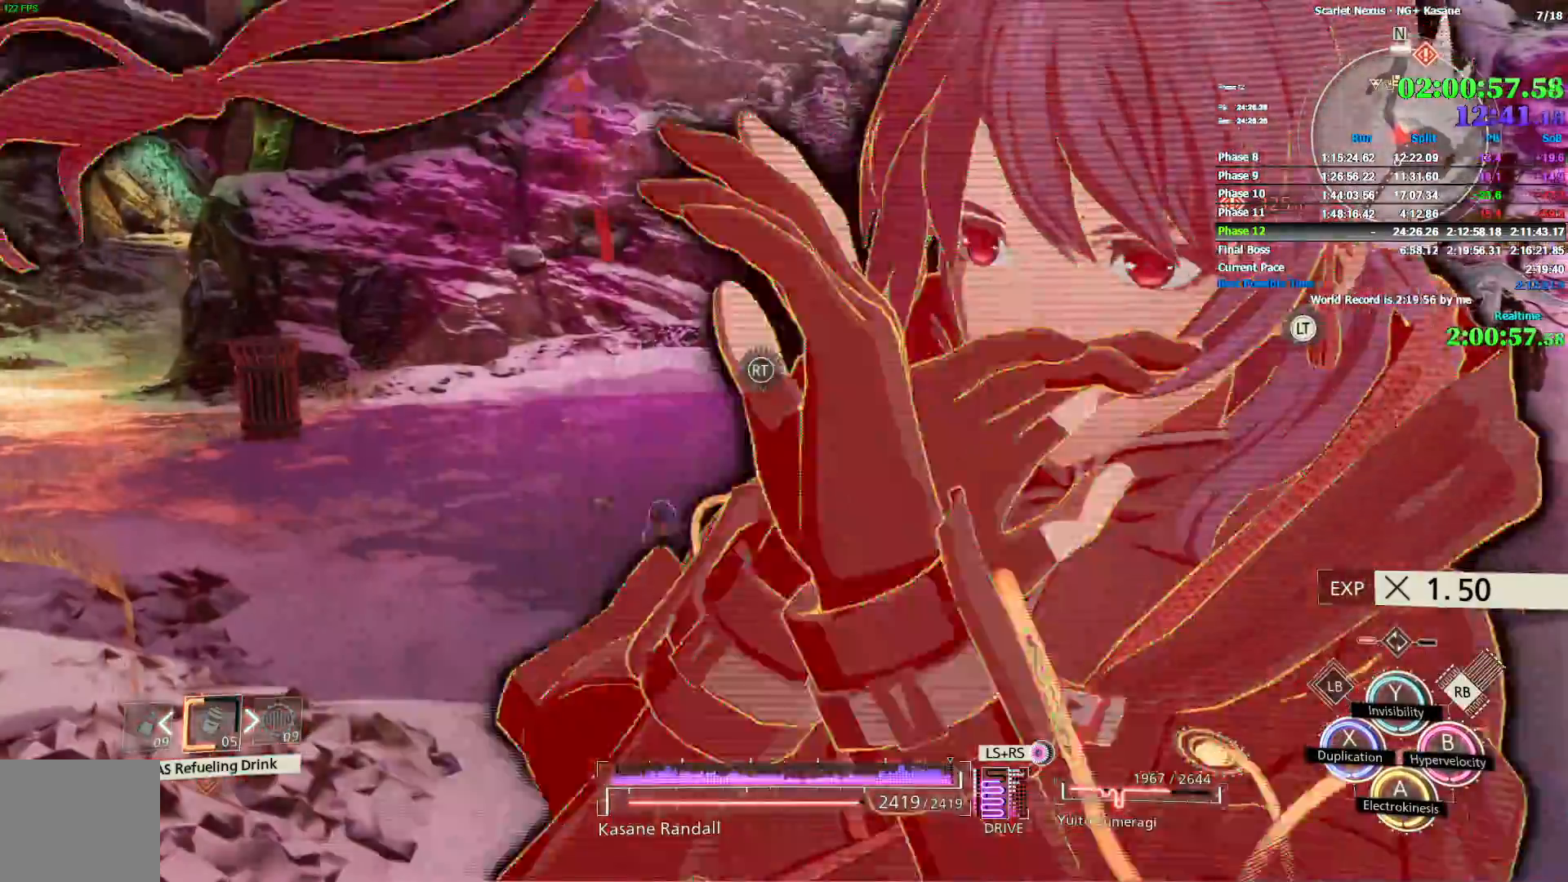
Gameplay with a controller (PlayStation layout); each line is a JSON object with the inputs held at the frame after it (dt_ms = milliseconds from this image to that frame). "events" lists button and stick changes between this image and that frame as [ms after this image, input, new state], when the widget could be followed in between.
{"dt_ms": 500, "buttons": ["R1"], "left_stick": "up-left", "right_stick": "down-right", "events": []}
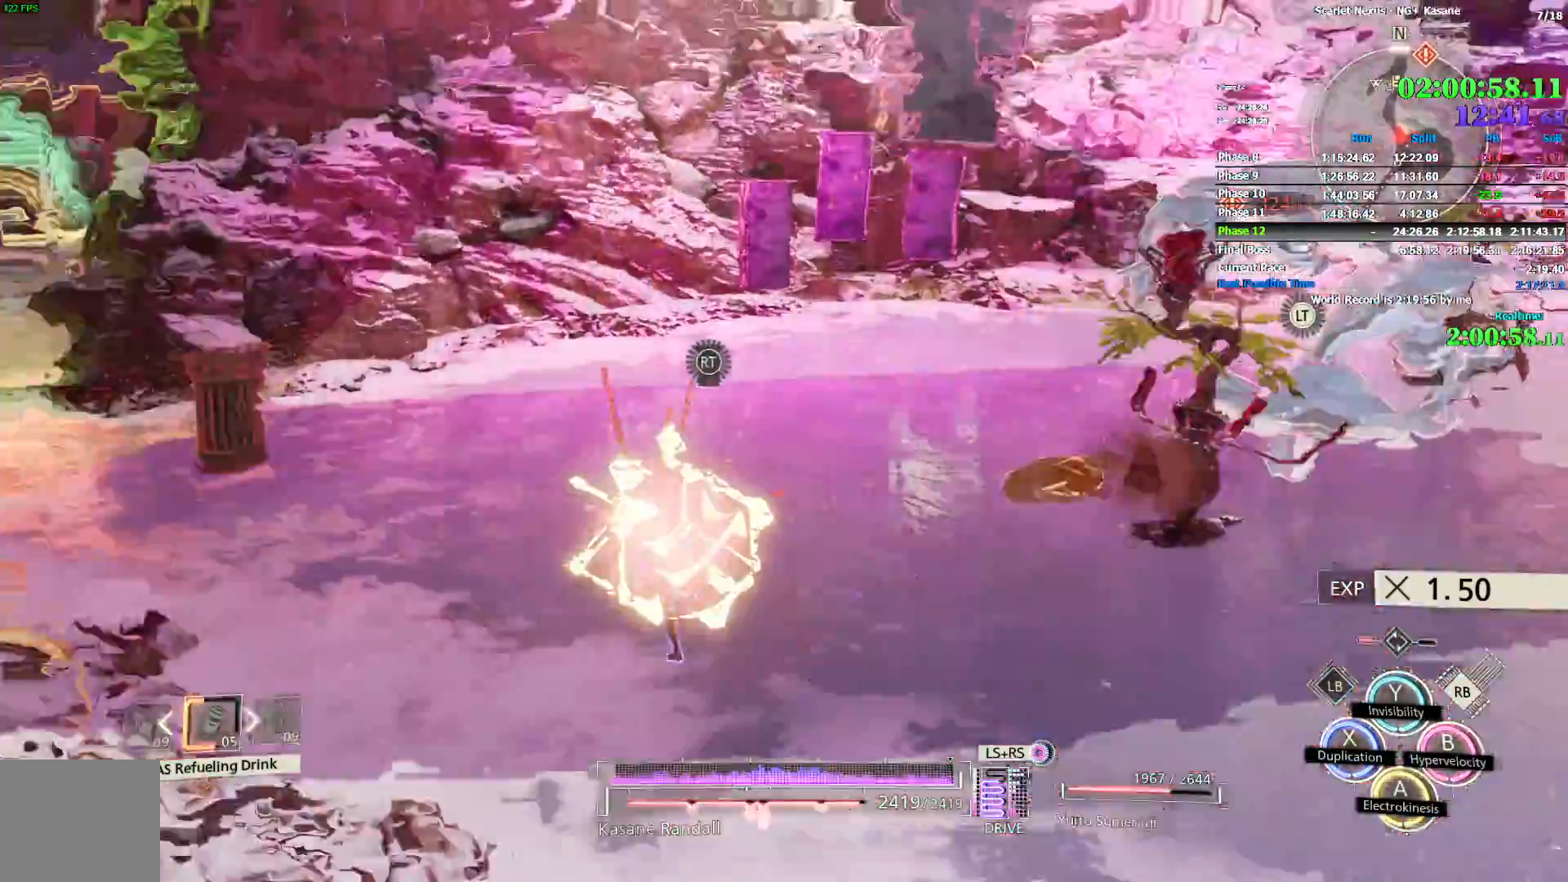
{"dt_ms": 500, "buttons": [], "left_stick": "up", "right_stick": "down-right", "events": [[200, "CROSS", "down"], [283, "CROSS", "up"], [333, "R1", "up"], [500, "left_stick", "up"]]}
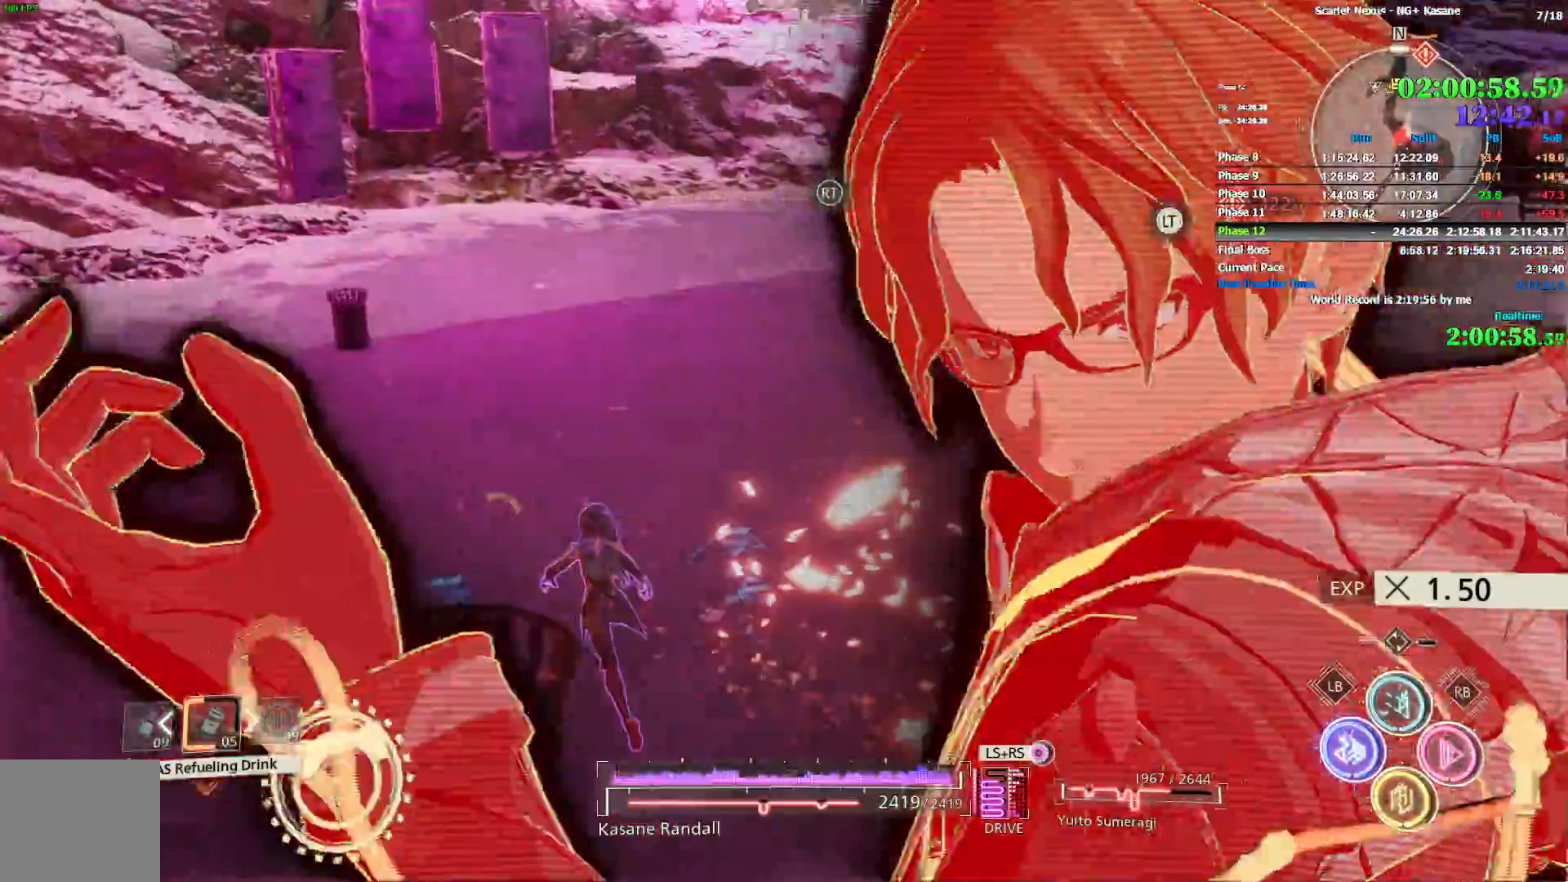
{"dt_ms": 500, "buttons": [], "left_stick": "up", "right_stick": "right", "events": [[133, "right_stick", "right"]]}
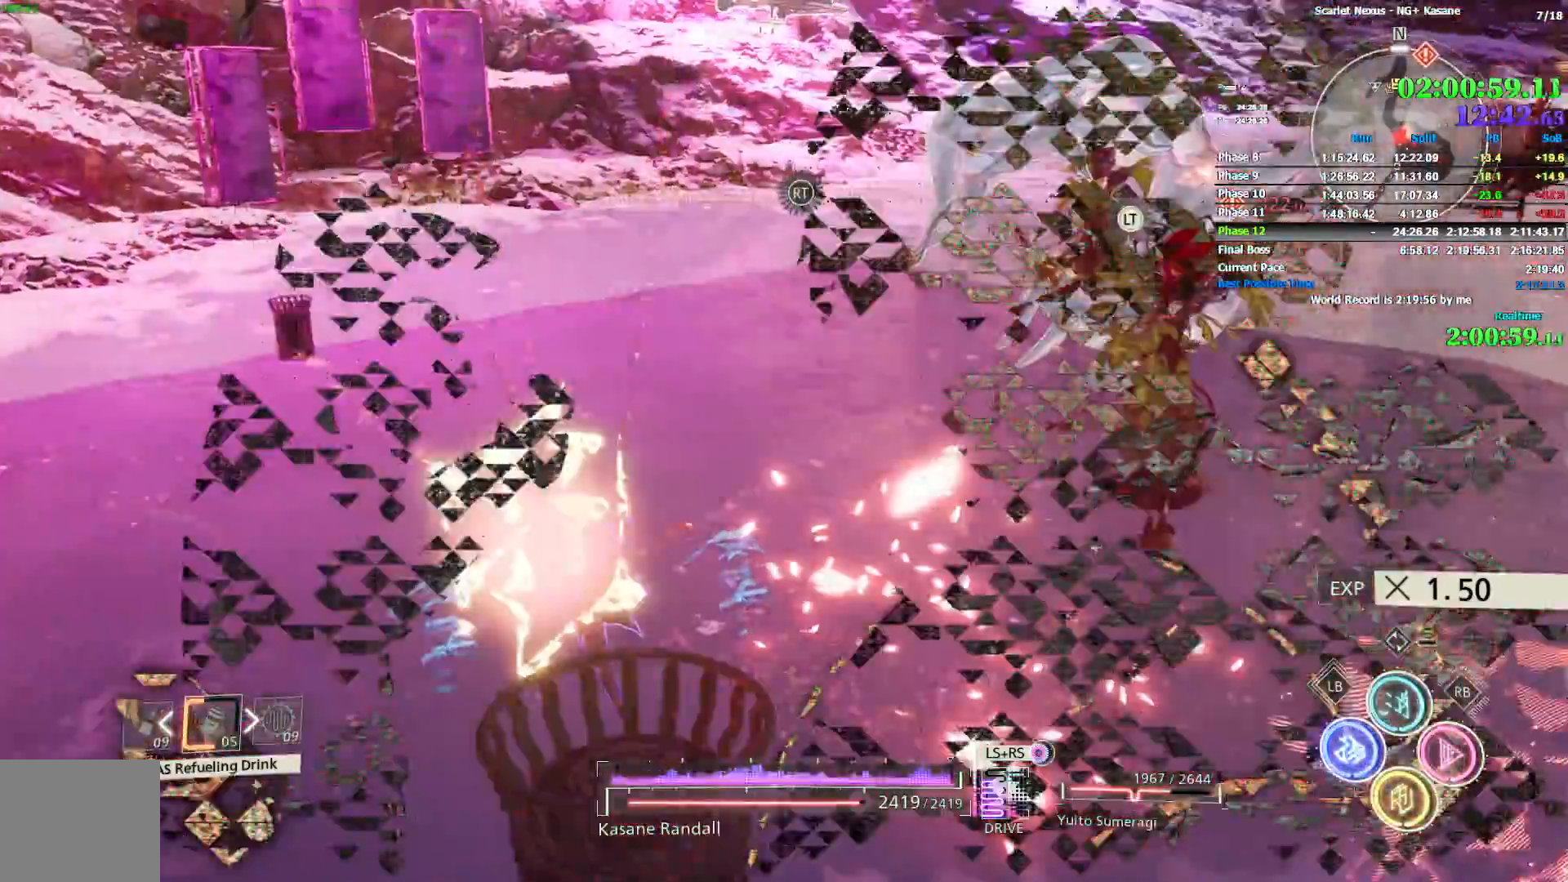
{"dt_ms": 500, "buttons": [], "left_stick": "up", "right_stick": "center", "events": [[283, "SQUARE", "down"], [350, "SQUARE", "up"], [433, "SQUARE", "down"], [483, "SQUARE", "up"], [483, "right_stick", "center"]]}
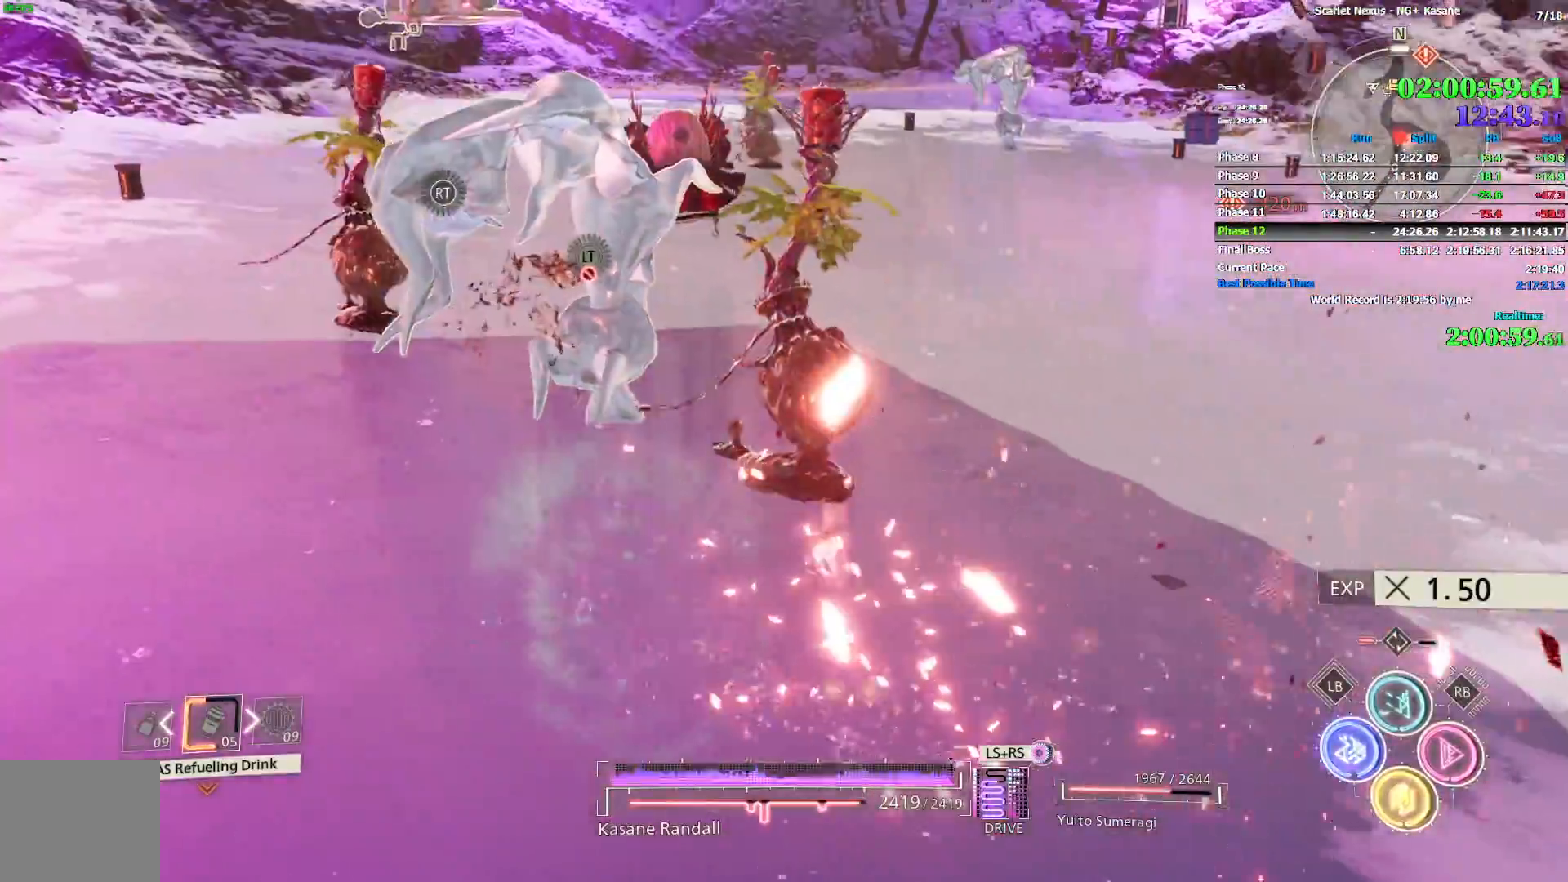
{"dt_ms": 500, "buttons": [], "left_stick": "center", "right_stick": "center", "events": [[50, "SQUARE", "down"], [83, "left_stick", "center"], [100, "SQUARE", "up"], [167, "SQUARE", "down"], [233, "SQUARE", "up"], [300, "SQUARE", "down"], [367, "SQUARE", "up"], [433, "SQUARE", "down"], [500, "SQUARE", "up"]]}
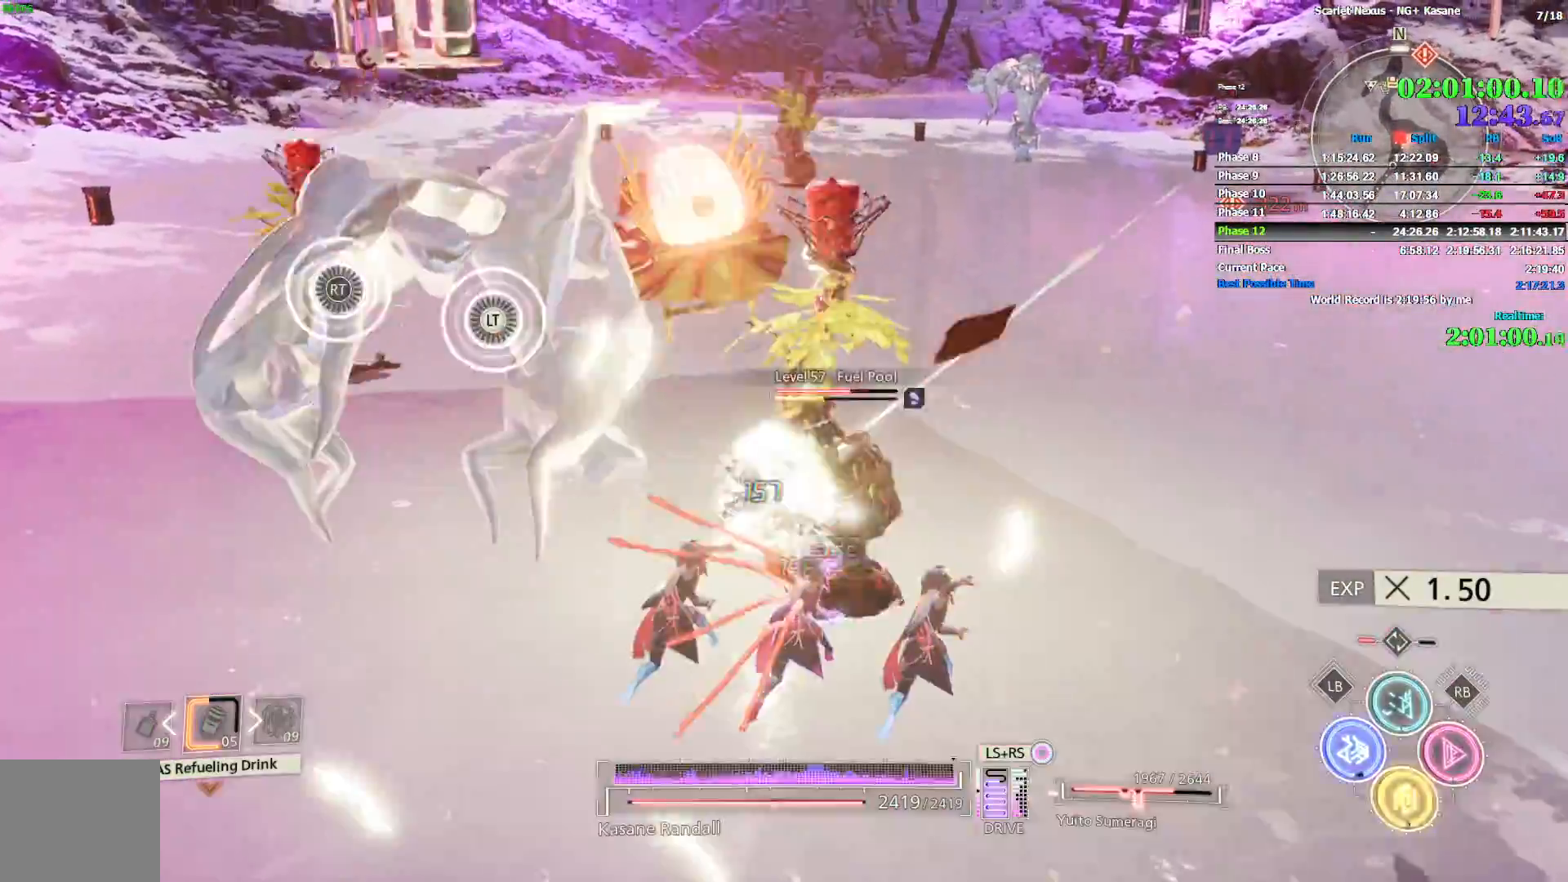
{"dt_ms": 500, "buttons": ["SQUARE"], "left_stick": "up", "right_stick": "center", "events": [[100, "SQUARE", "down"], [133, "SQUARE", "up"], [200, "SQUARE", "down"], [267, "SQUARE", "up"], [317, "left_stick", "up"], [333, "SQUARE", "down"], [400, "SQUARE", "up"], [467, "SQUARE", "down"]]}
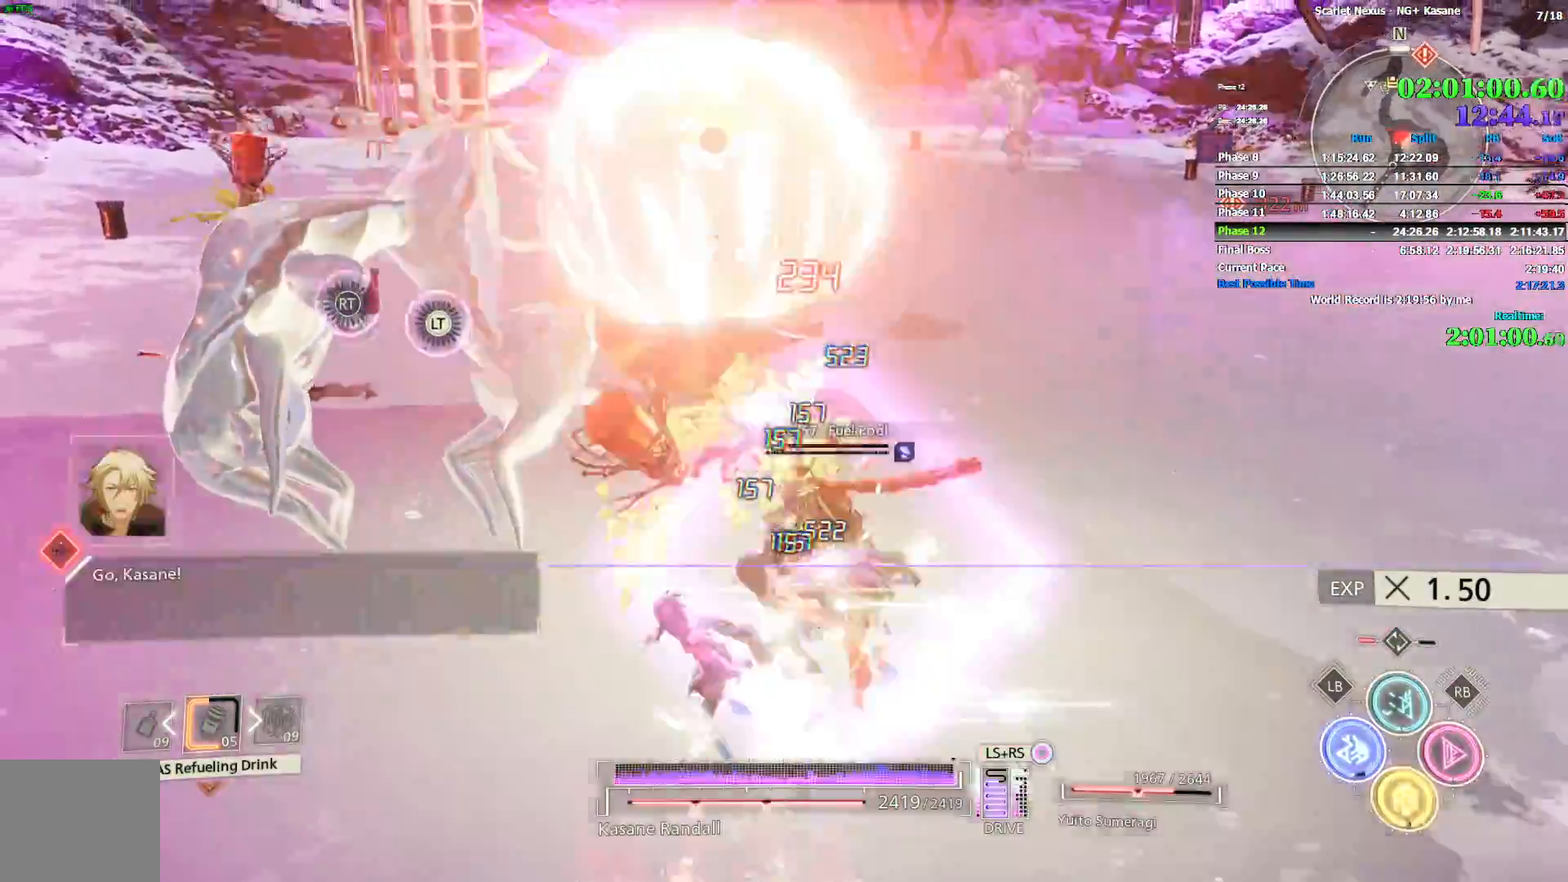
{"dt_ms": 500, "buttons": ["CIRCLE"], "left_stick": "up", "right_stick": "center", "events": [[33, "SQUARE", "up"], [67, "right_stick", "left"], [100, "SQUARE", "down"], [150, "SQUARE", "up"], [183, "right_stick", "up-left"], [333, "CIRCLE", "down"], [433, "CIRCLE", "up"], [433, "right_stick", "center"], [483, "CIRCLE", "down"]]}
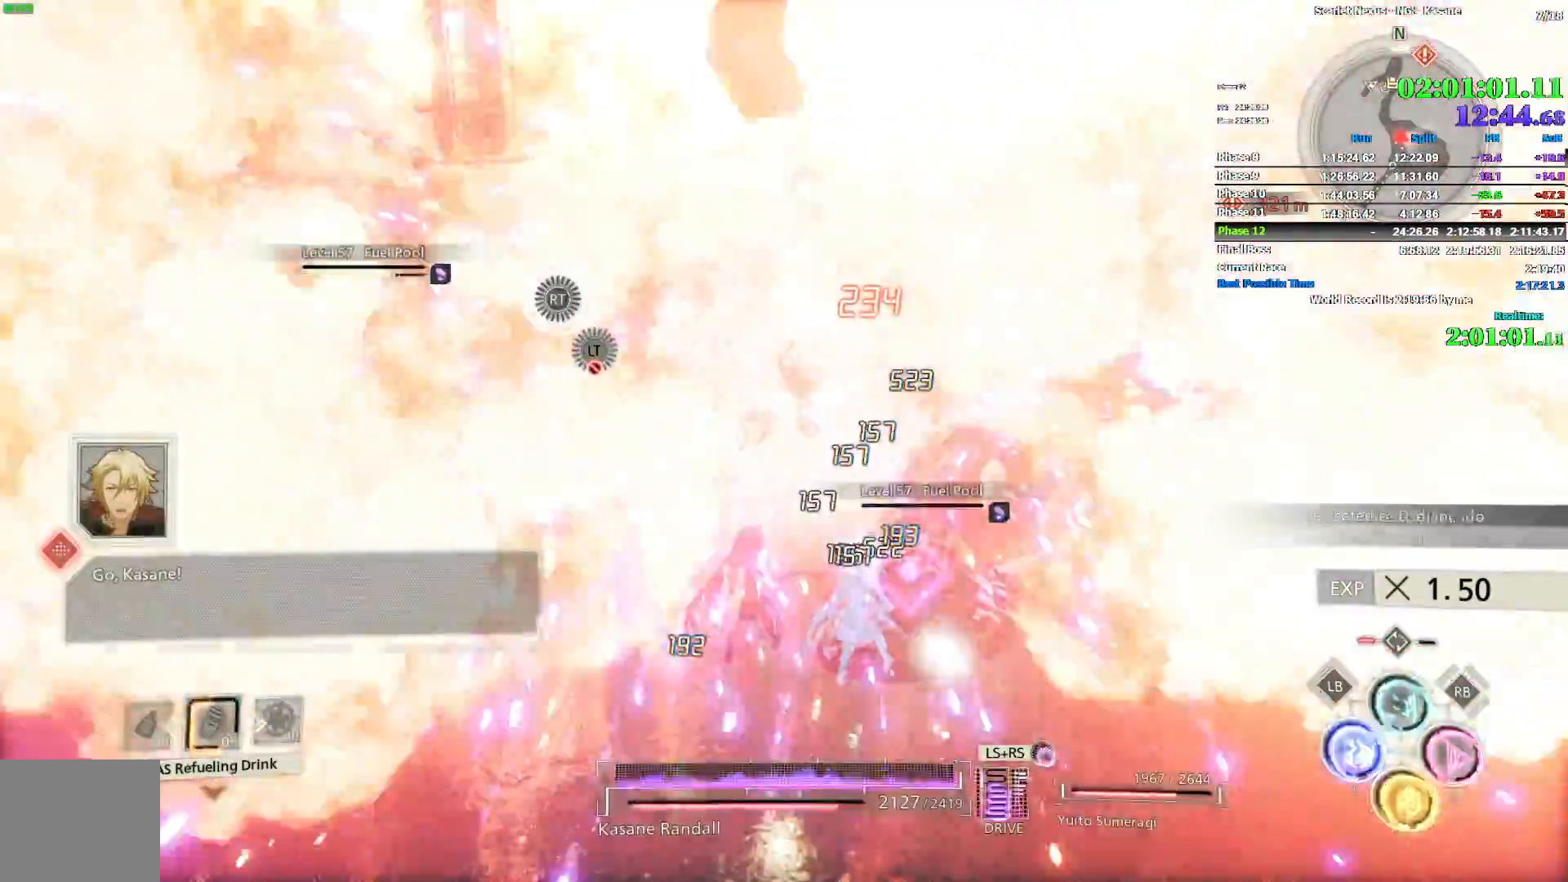
{"dt_ms": 500, "buttons": [], "left_stick": "up", "right_stick": "center", "events": [[50, "CIRCLE", "up"], [117, "CIRCLE", "down"], [183, "CIRCLE", "up"], [233, "right_stick", "up-left"], [250, "CIRCLE", "down"], [317, "CIRCLE", "up"], [383, "CIRCLE", "down"], [450, "CIRCLE", "up"], [450, "right_stick", "center"]]}
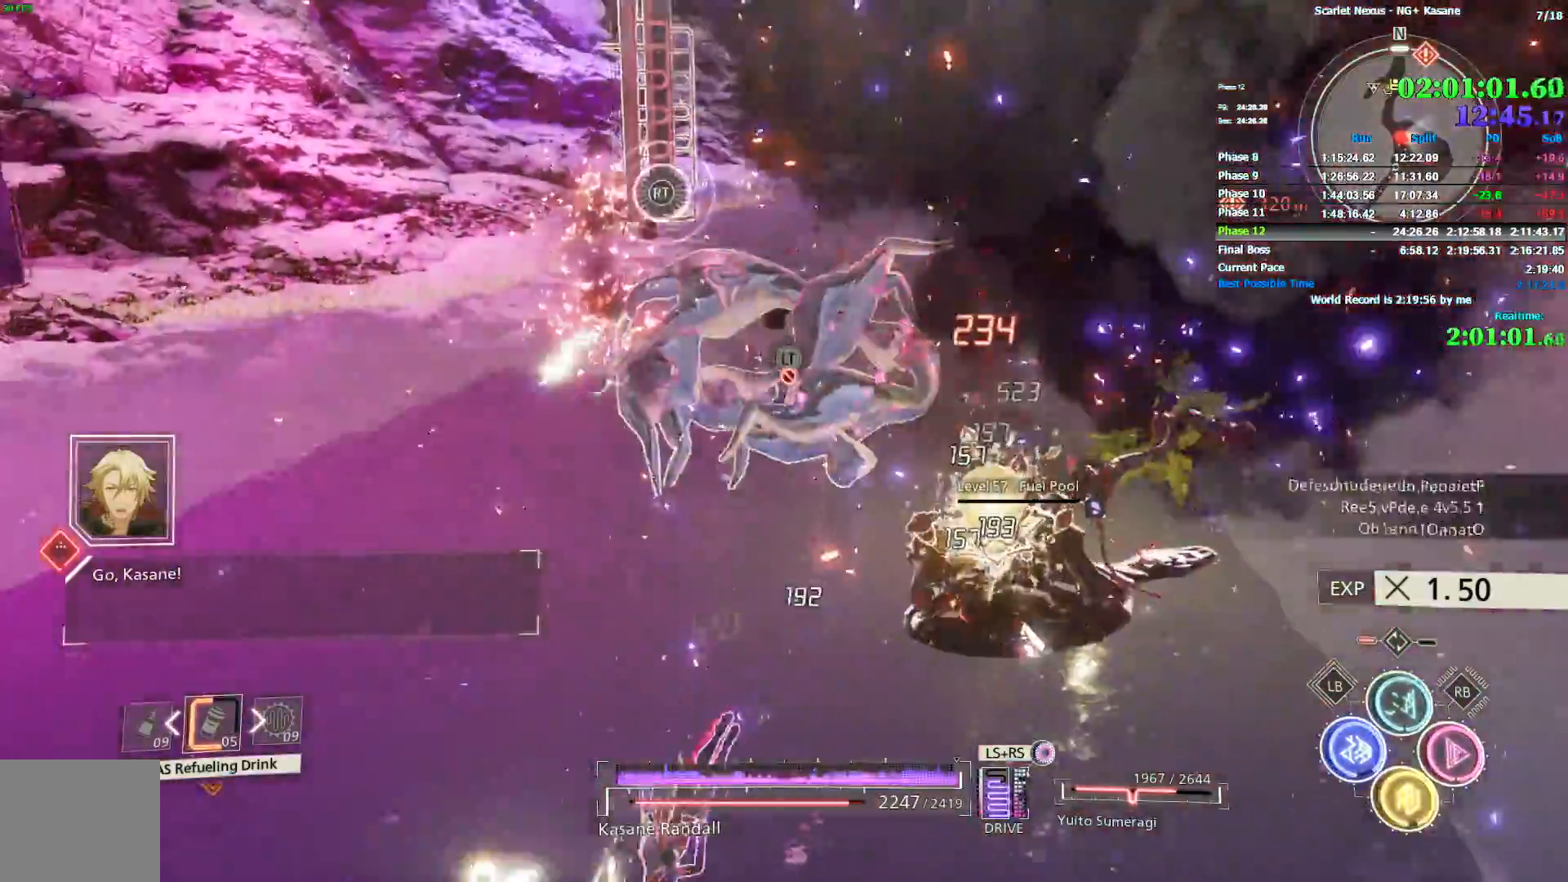
{"dt_ms": 500, "buttons": [], "left_stick": "up", "right_stick": "center", "events": [[17, "CIRCLE", "down"], [217, "CIRCLE", "up"], [283, "CIRCLE", "down"], [333, "CIRCLE", "up"]]}
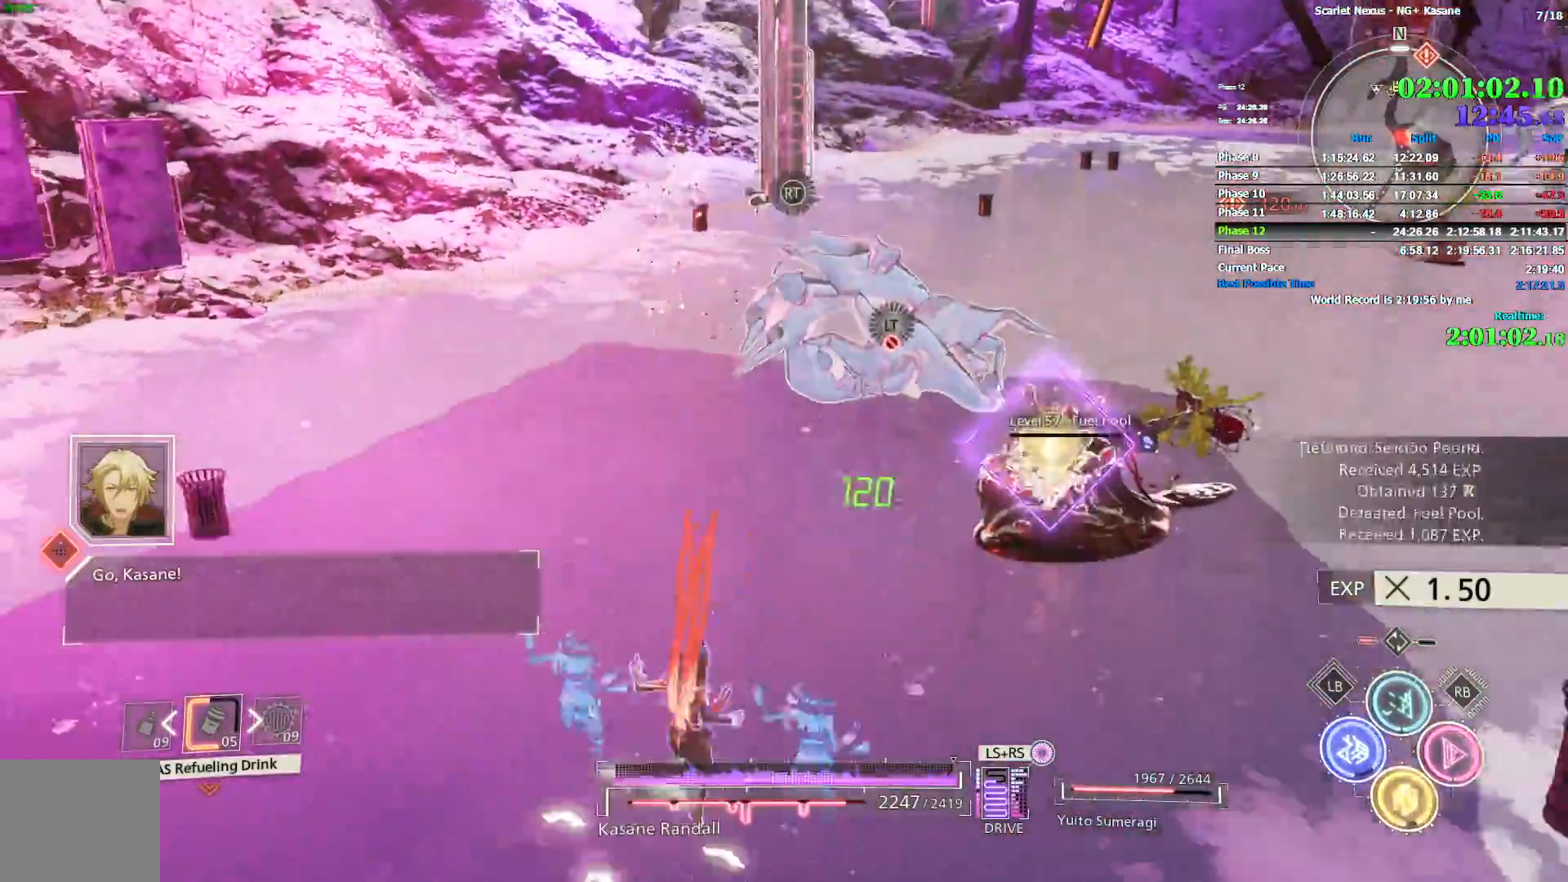
{"dt_ms": 500, "buttons": [], "left_stick": "up", "right_stick": "right", "events": [[183, "CIRCLE", "down"], [300, "CIRCLE", "up"], [383, "right_stick", "right"]]}
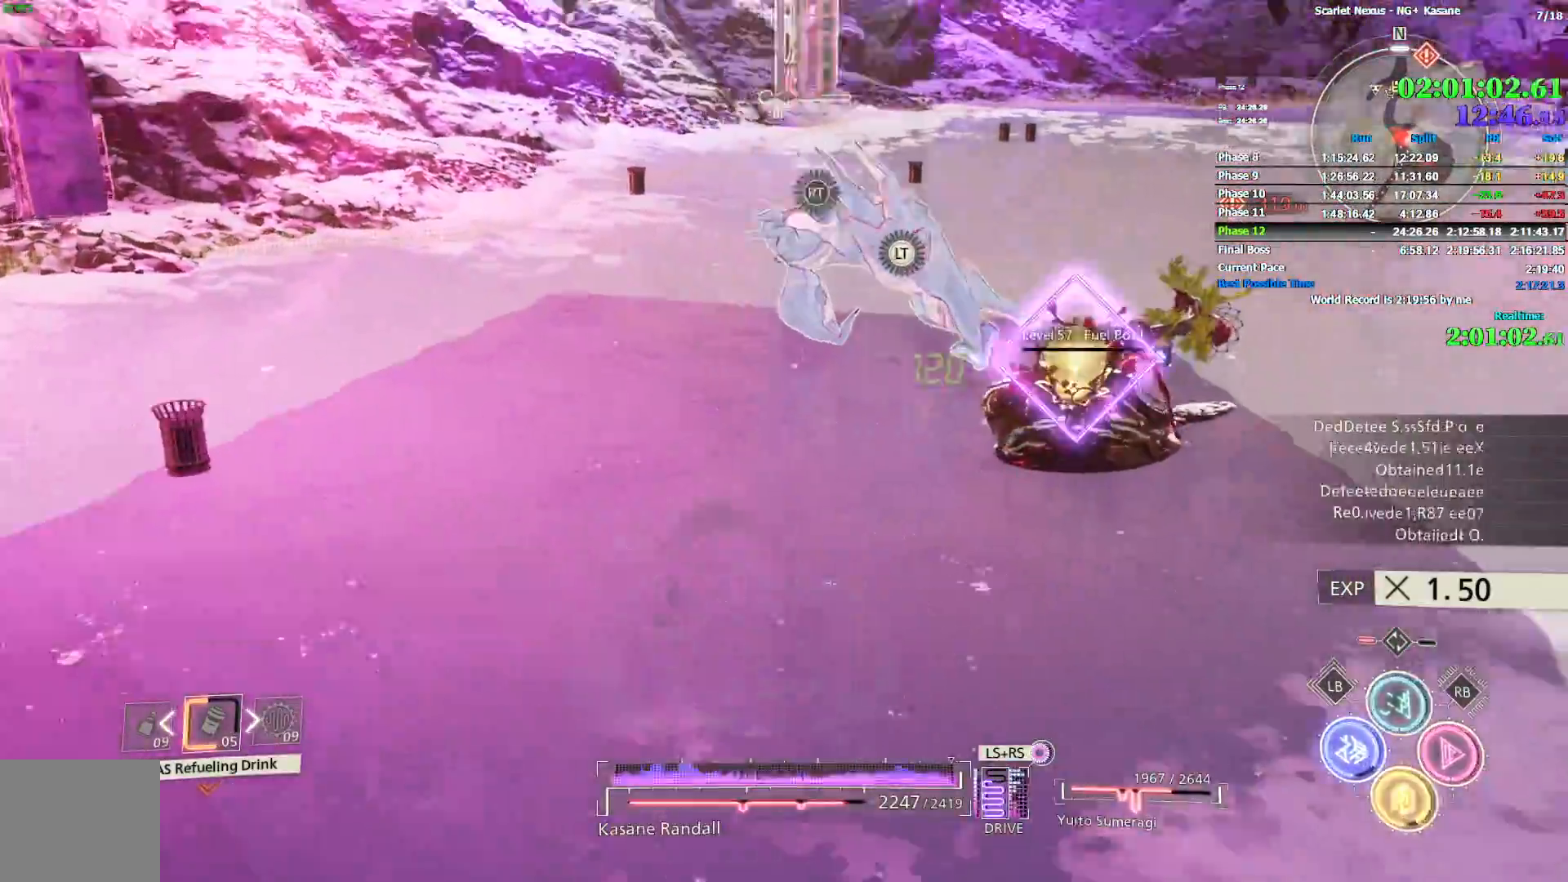
{"dt_ms": 1000, "buttons": [], "left_stick": "center", "right_stick": "center", "events": [[83, "L1", "down"], [83, "L2", "down"], [167, "L1", "up"], [267, "right_stick", "center"], [350, "L2", "up"], [467, "L1", "down"], [467, "L2", "down"], [567, "L1", "up"], [617, "L1", "down"], [733, "L1", "up"], [733, "L2", "up"], [867, "left_stick", "center"]]}
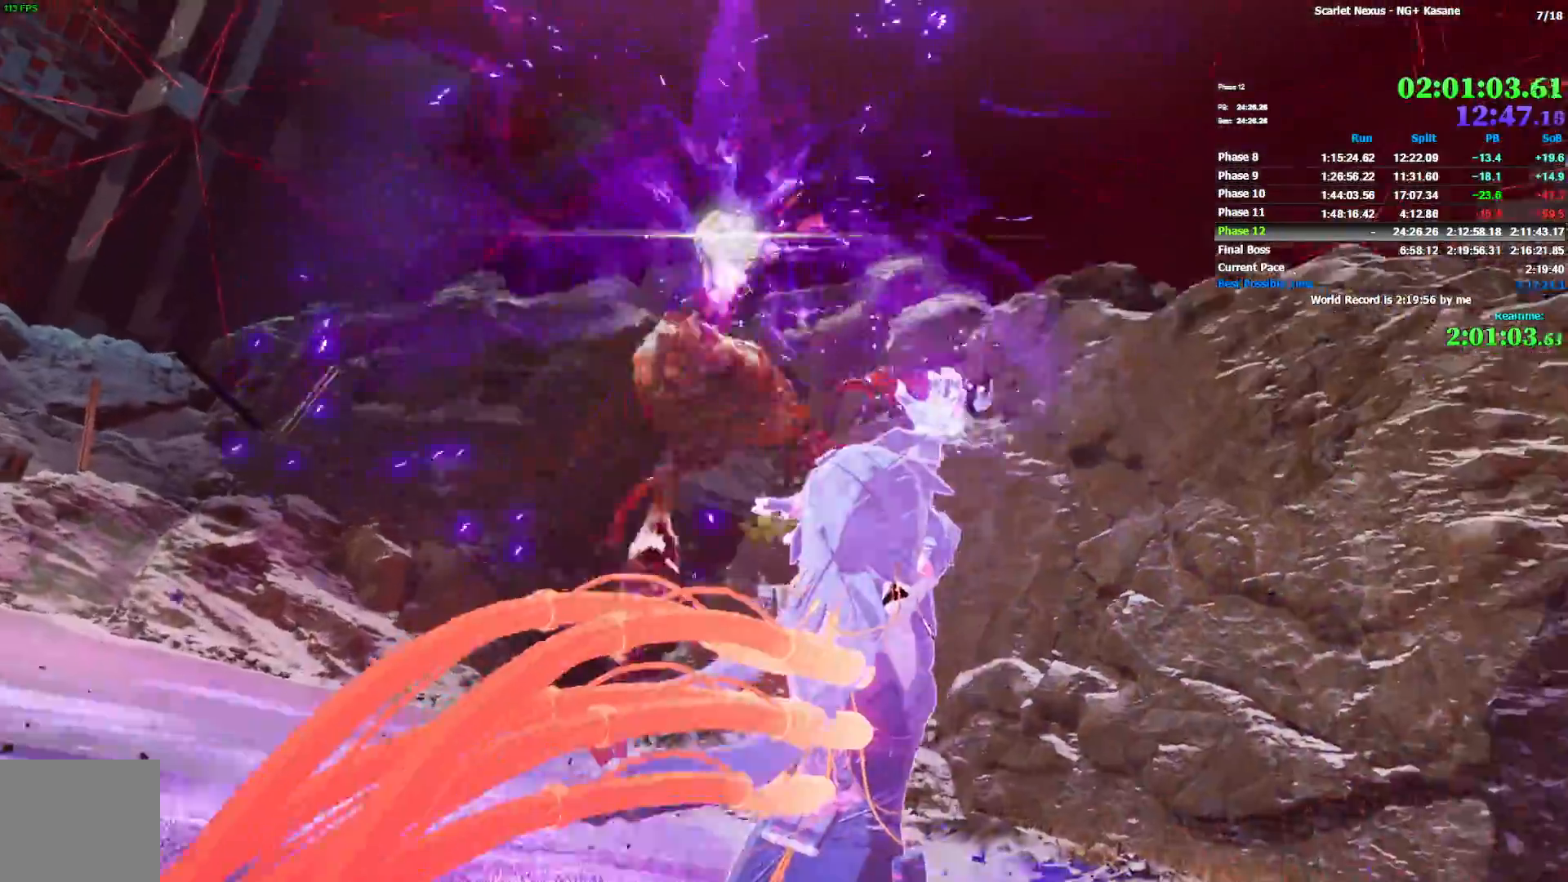
{"dt_ms": 1000, "buttons": [], "left_stick": "up-right", "right_stick": "center", "events": [[367, "left_stick", "up-right"]]}
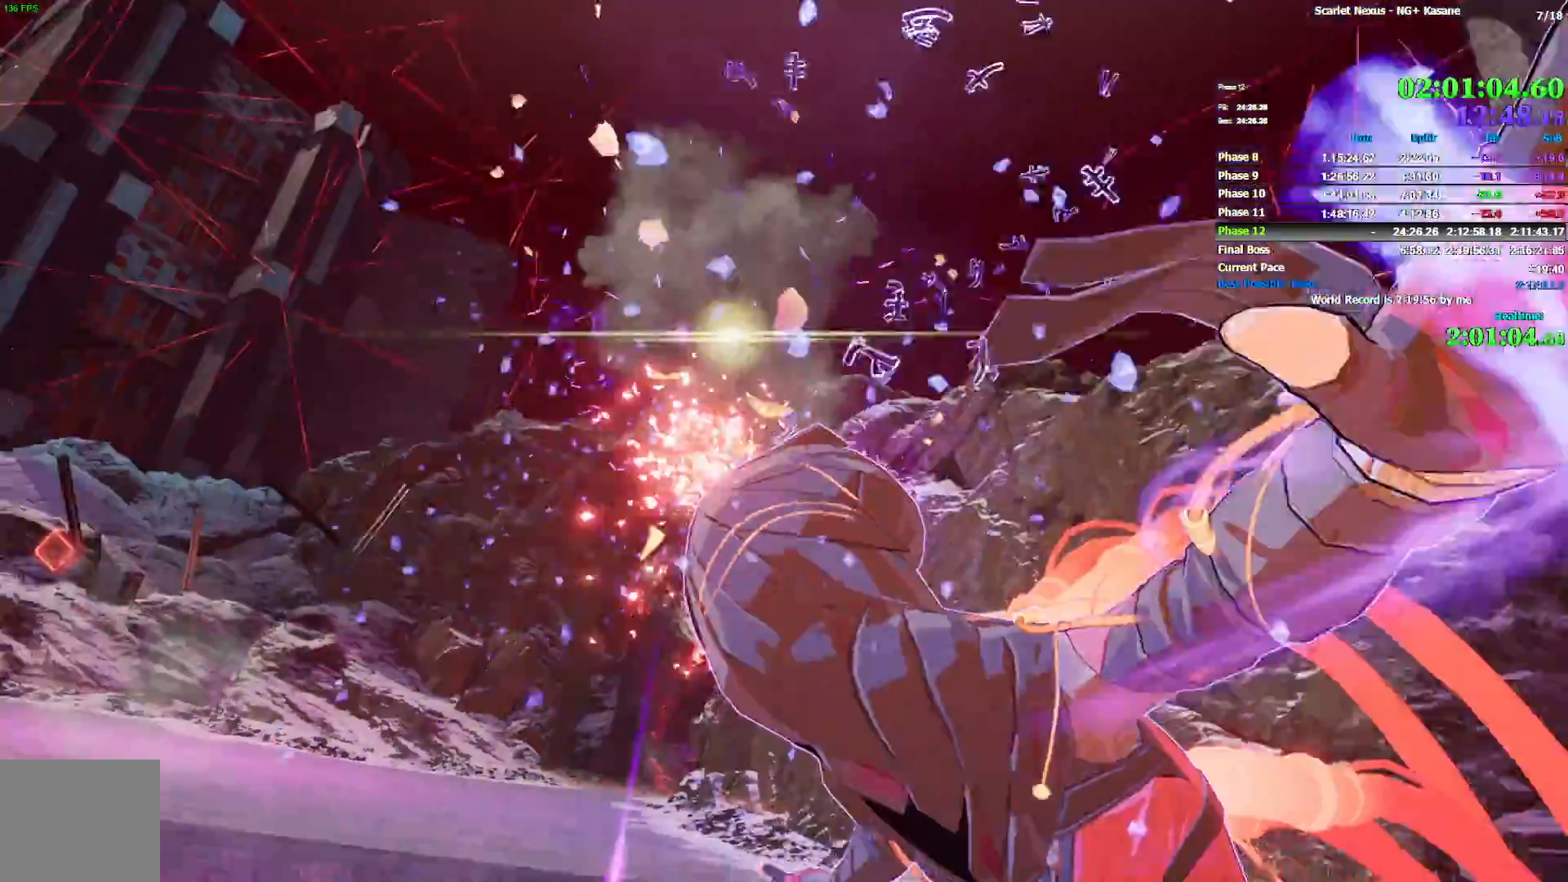
{"dt_ms": 500, "buttons": [], "left_stick": "up-right", "right_stick": "center", "events": [[200, "right_stick", "up-left"], [450, "right_stick", "center"]]}
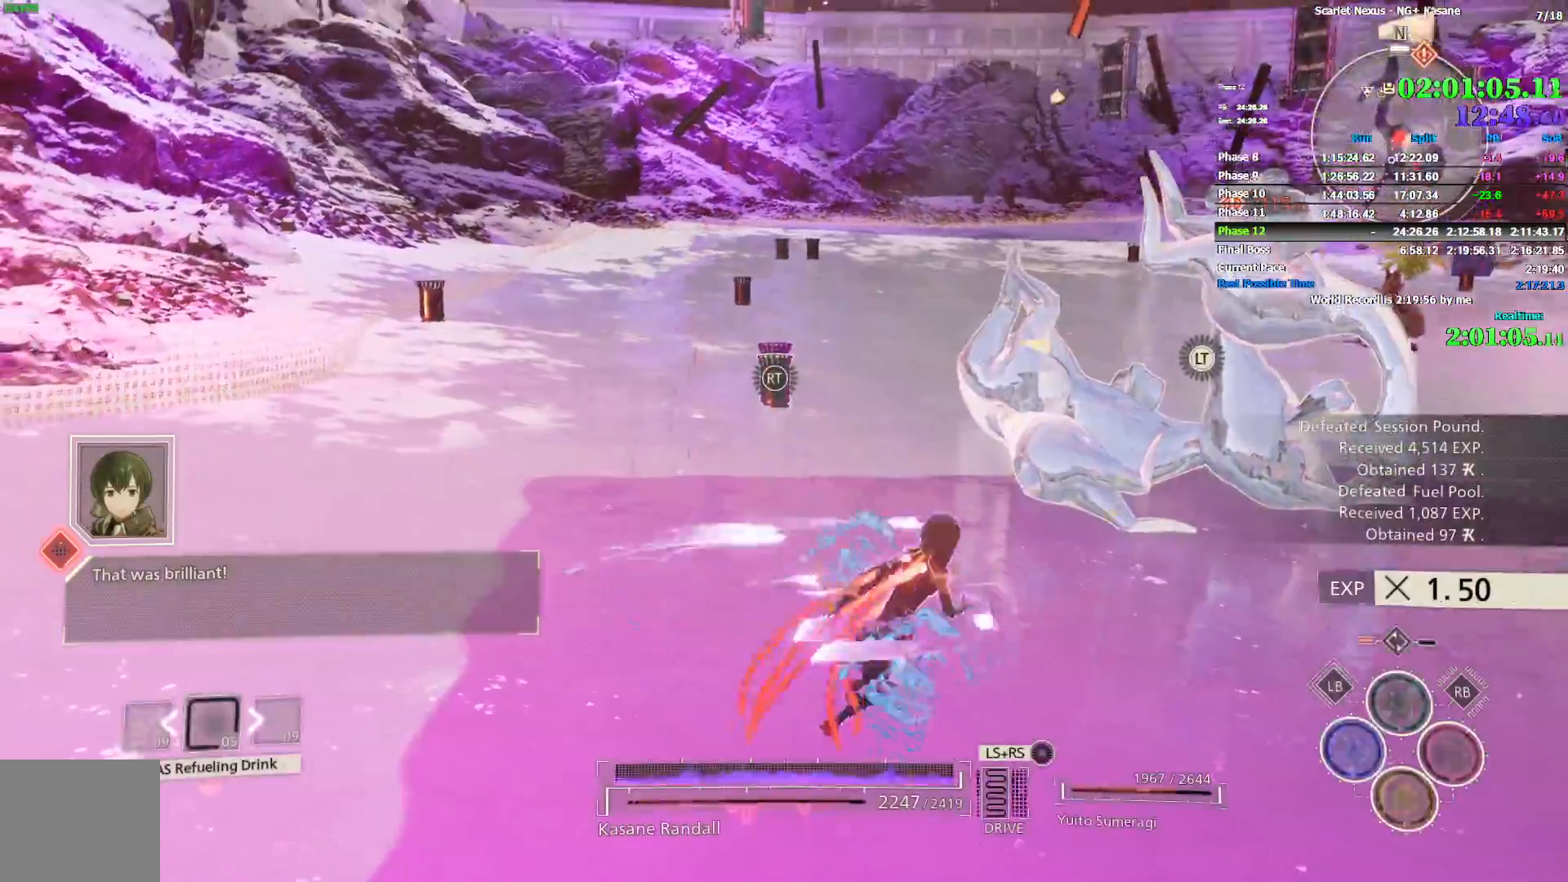
{"dt_ms": 500, "buttons": ["R1"], "left_stick": "down-right", "right_stick": "center", "events": [[50, "L1", "down"], [117, "L1", "up"], [117, "left_stick", "right"], [183, "L1", "down"], [217, "left_stick", "down-right"], [250, "L1", "up"], [350, "R1", "down"]]}
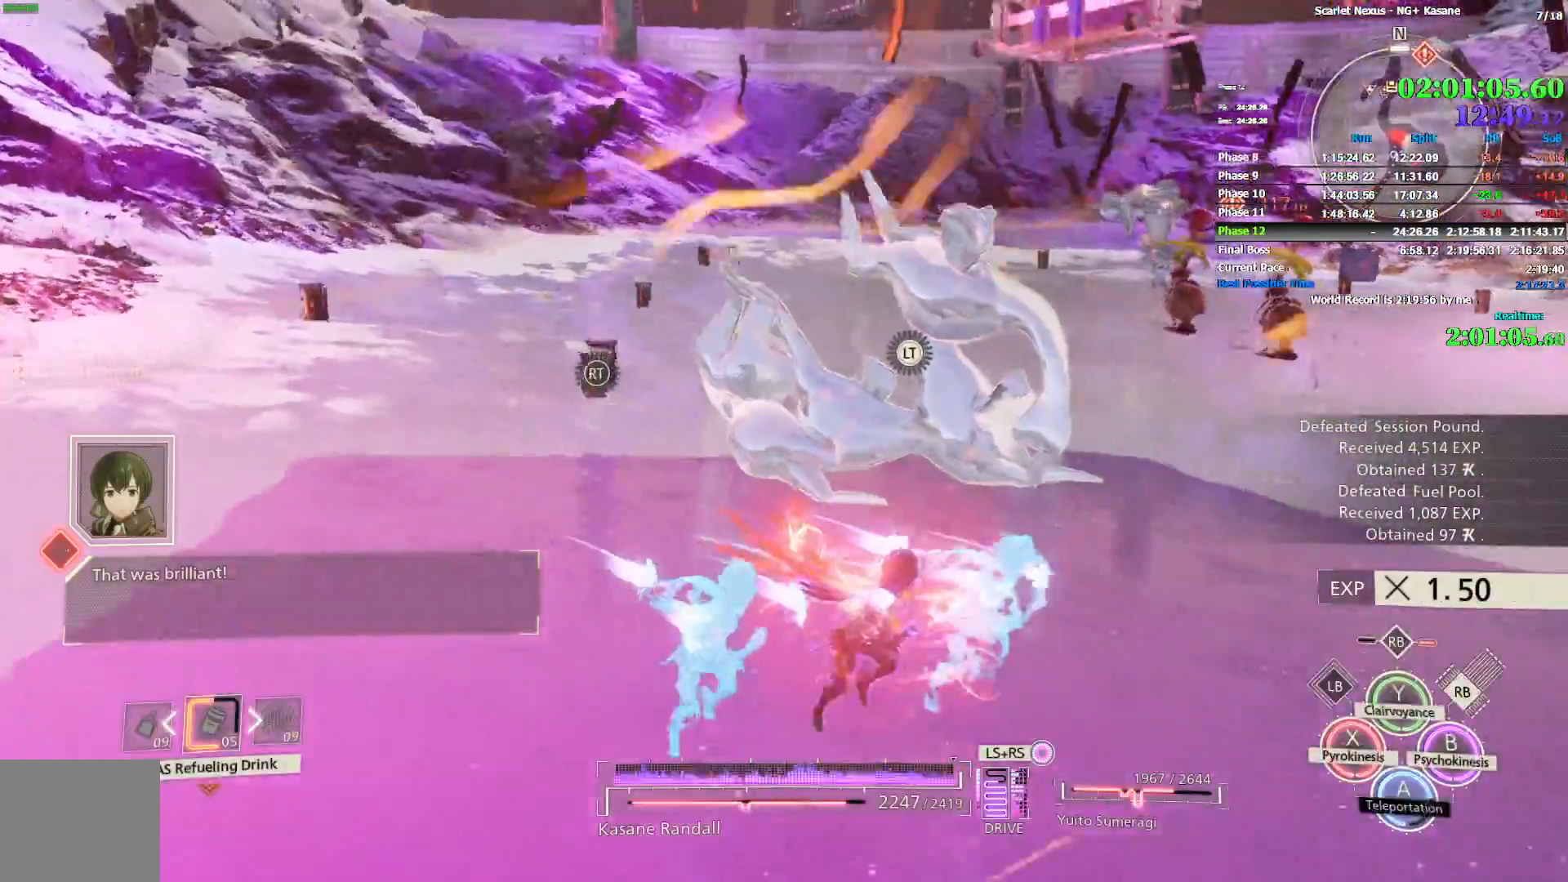
{"dt_ms": 500, "buttons": [], "left_stick": "down-right", "right_stick": "center", "events": [[117, "CROSS", "down"], [217, "CROSS", "up"], [217, "R1", "up"]]}
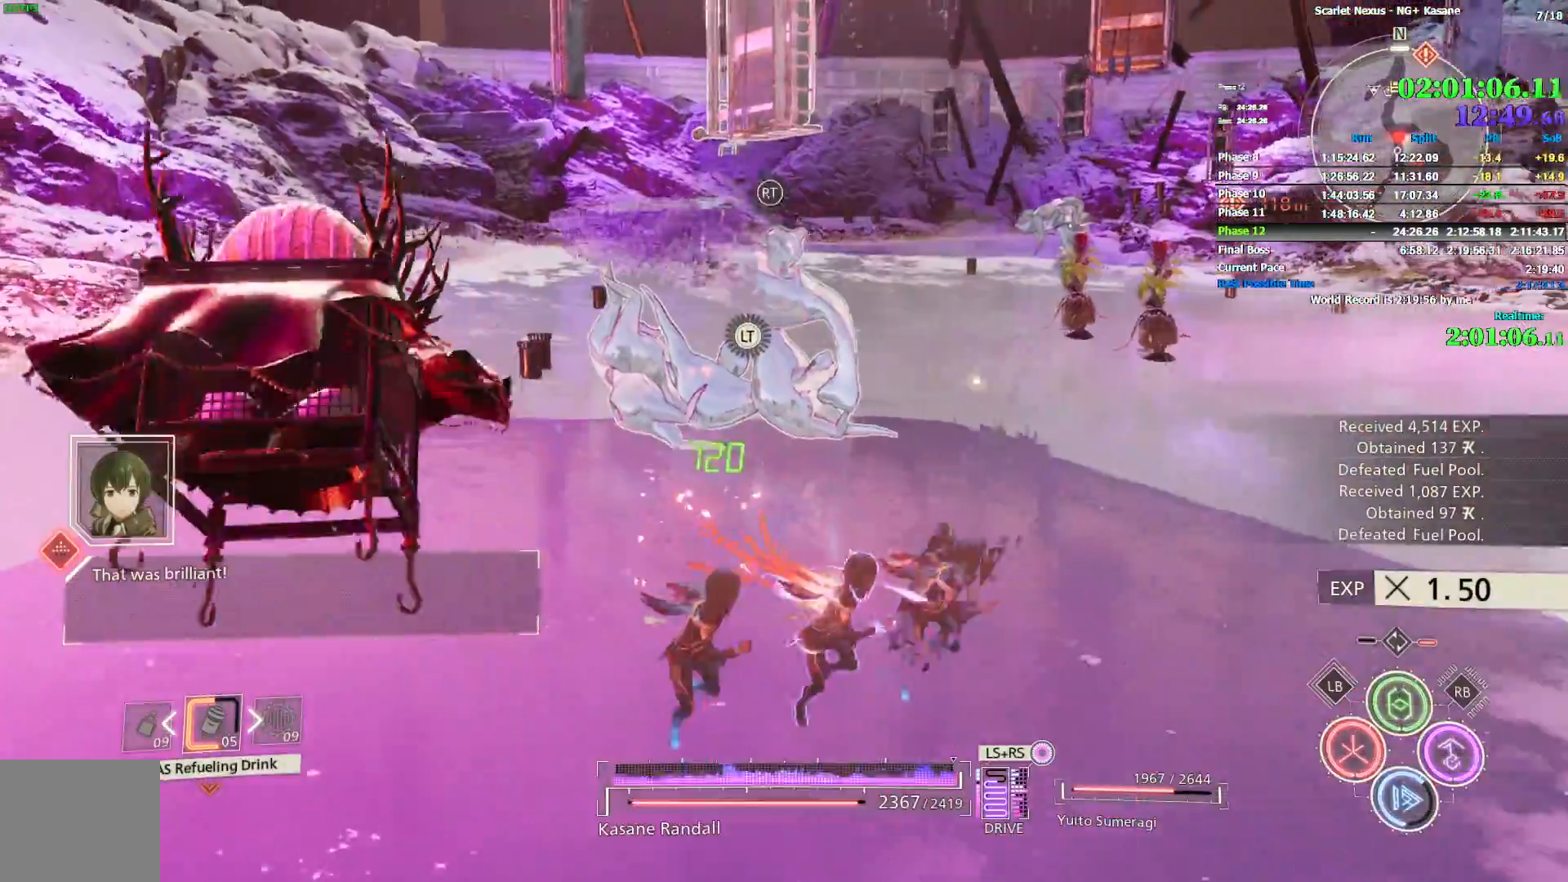
{"dt_ms": 500, "buttons": ["CIRCLE"], "left_stick": "down-right", "right_stick": "center", "events": [[433, "CIRCLE", "down"]]}
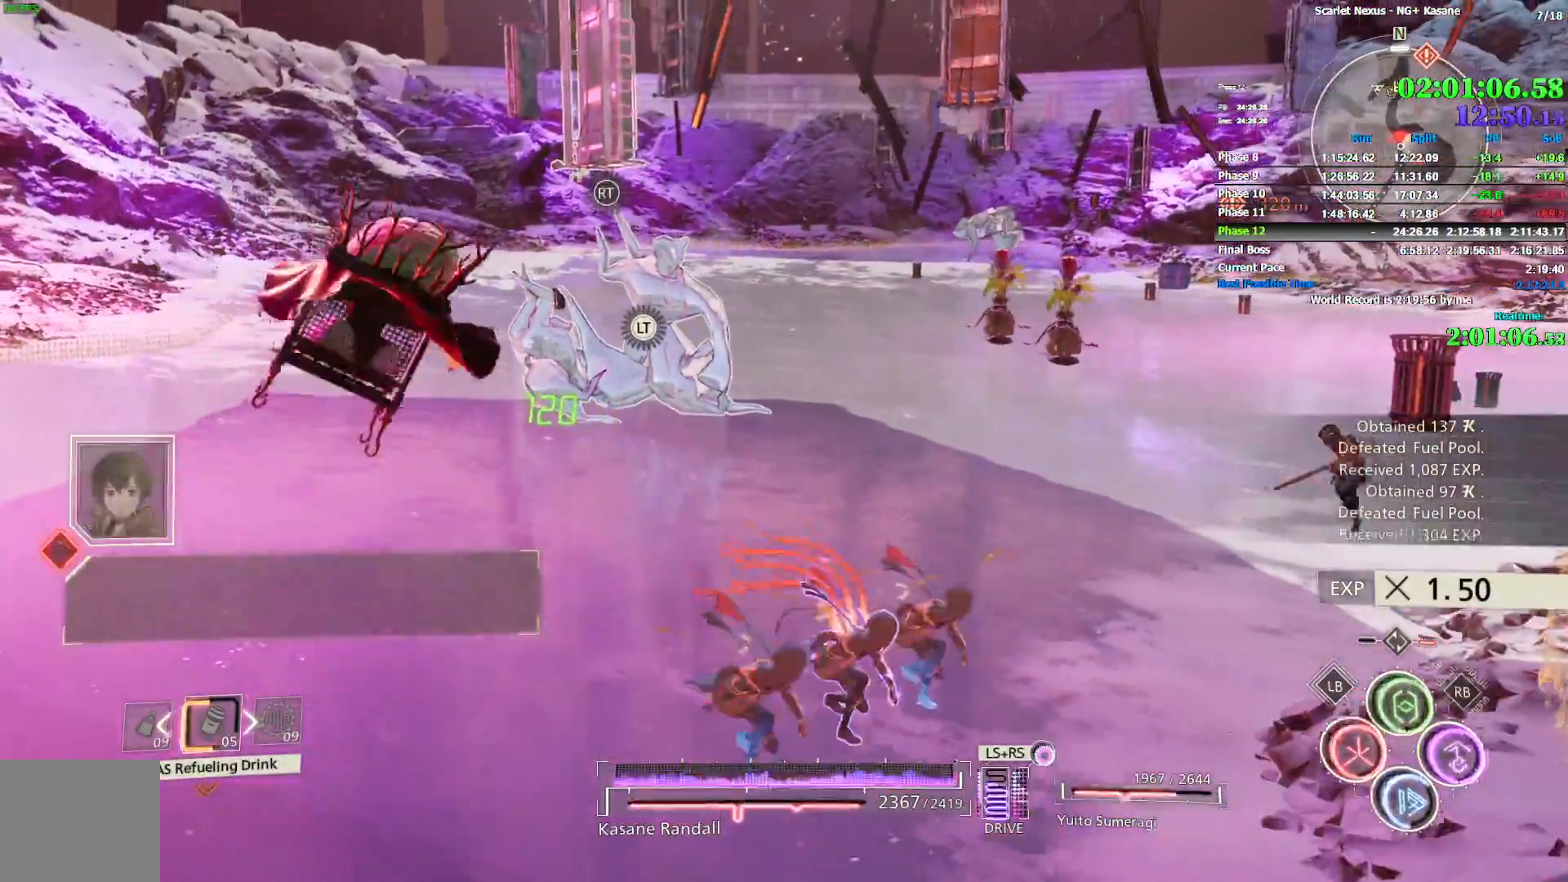
{"dt_ms": 500, "buttons": [], "left_stick": "up-right", "right_stick": "center", "events": [[200, "CIRCLE", "up"], [350, "left_stick", "right"], [450, "left_stick", "up-right"]]}
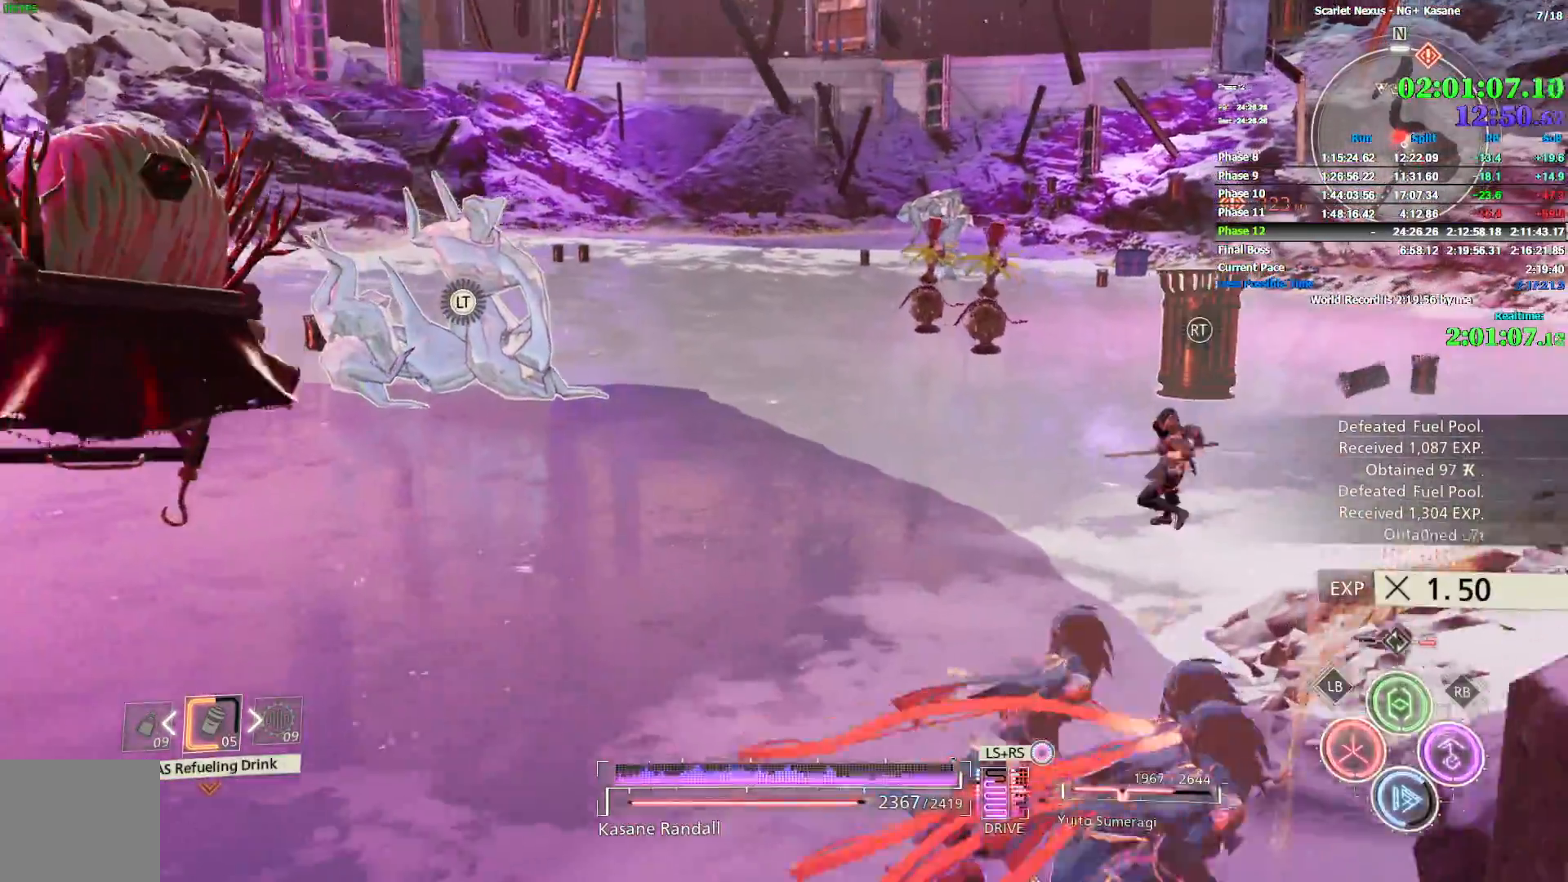
{"dt_ms": 500, "buttons": [], "left_stick": "up", "right_stick": "center", "events": [[67, "left_stick", "up"]]}
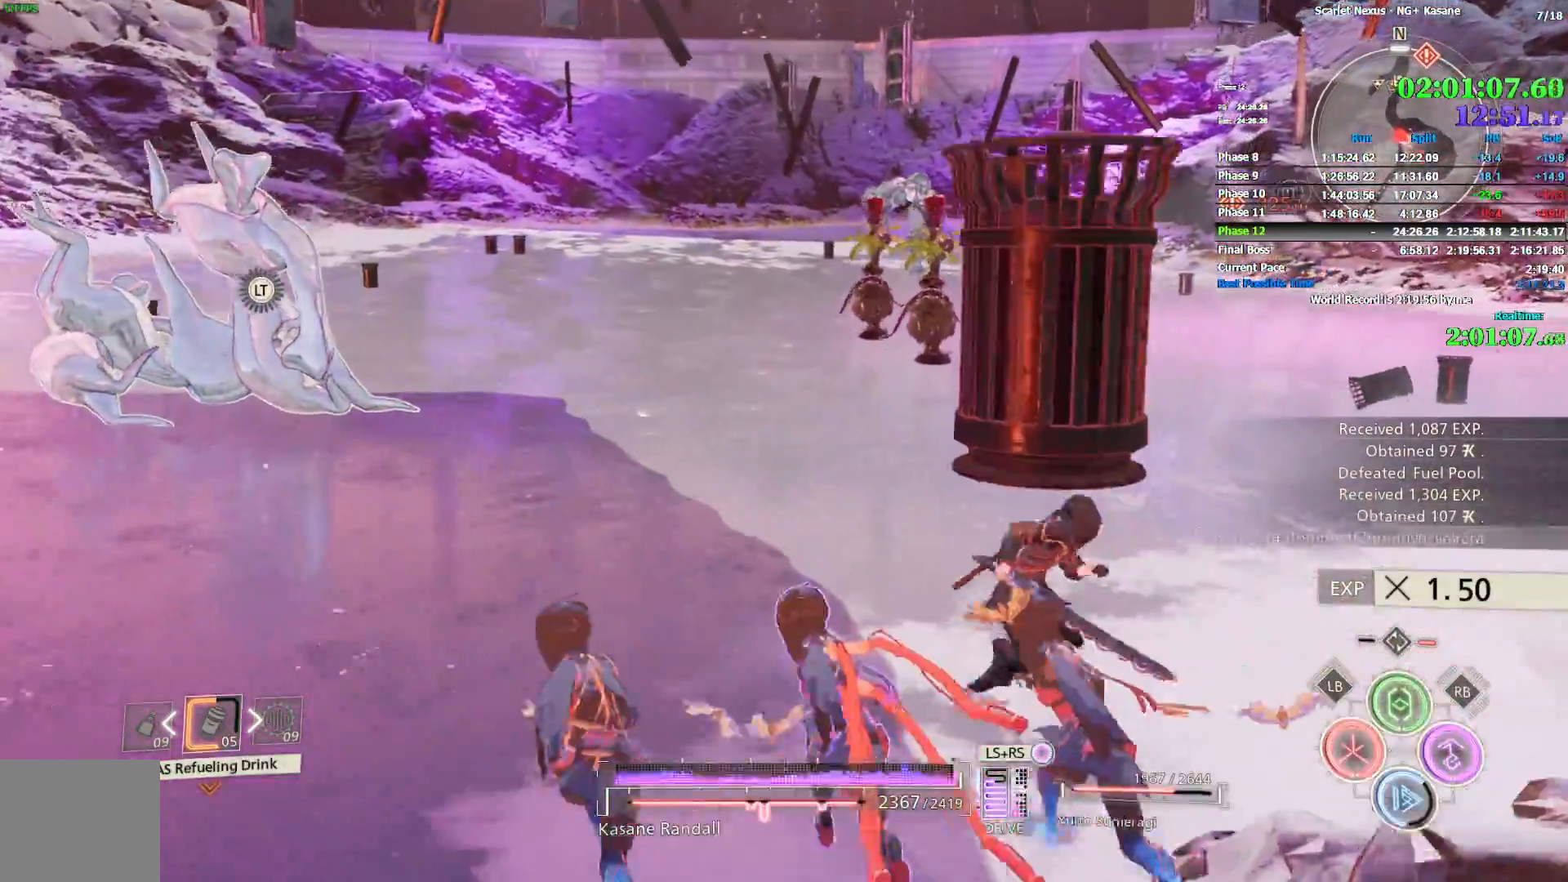
{"dt_ms": 500, "buttons": [], "left_stick": "up", "right_stick": "center", "events": [[150, "L1", "down"], [250, "L1", "up"], [300, "L1", "down"], [350, "L1", "up"]]}
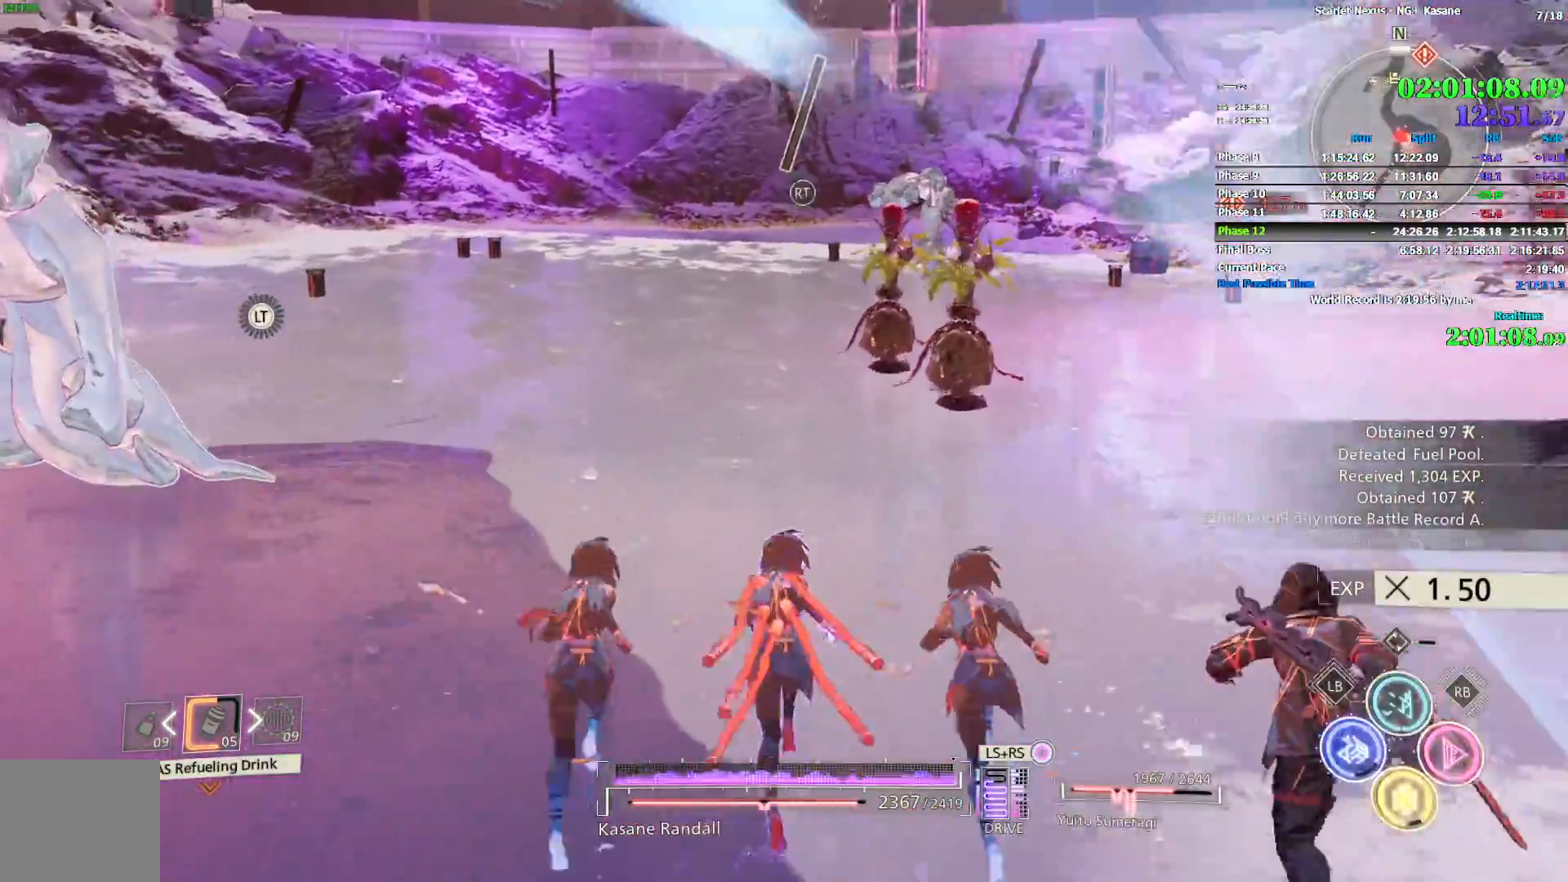
{"dt_ms": 500, "buttons": [], "left_stick": "up", "right_stick": "center", "events": []}
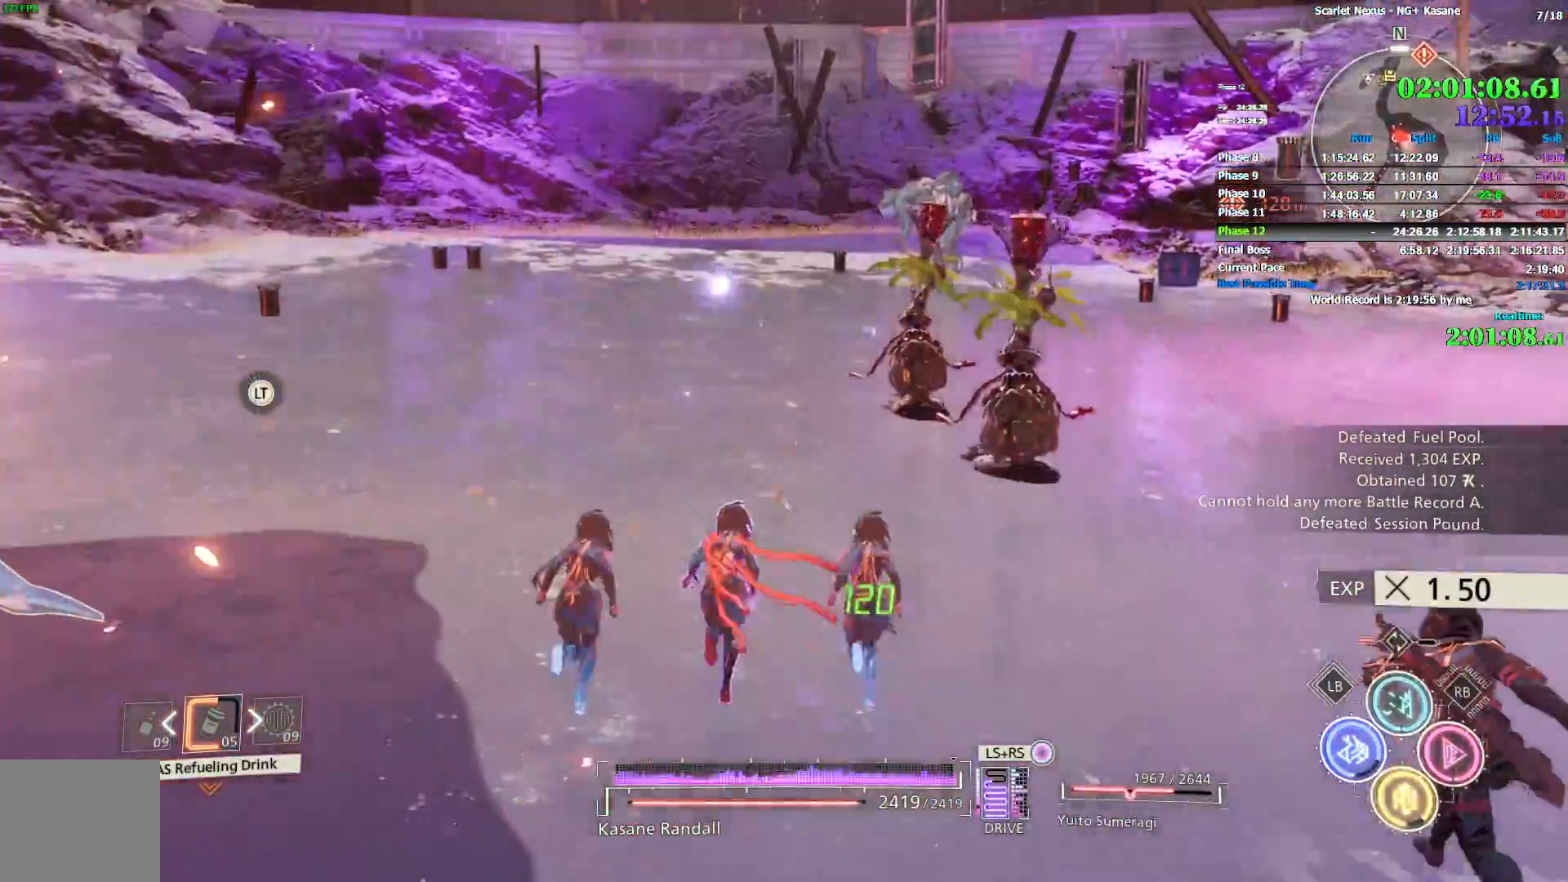
{"dt_ms": 1000, "buttons": [], "left_stick": "up", "right_stick": "center", "events": [[33, "right_stick", "down-right"], [67, "SQUARE", "down"], [133, "SQUARE", "up"], [150, "right_stick", "right"], [217, "SQUARE", "down"], [267, "SQUARE", "up"], [333, "SQUARE", "down"], [367, "right_stick", "center"], [383, "SQUARE", "up"], [467, "SQUARE", "down"], [500, "right_stick", "right"], [517, "SQUARE", "up"], [600, "SQUARE", "down"], [650, "SQUARE", "up"], [667, "right_stick", "center"], [717, "SQUARE", "down"], [783, "SQUARE", "up"], [833, "SQUARE", "down"], [900, "SQUARE", "up"]]}
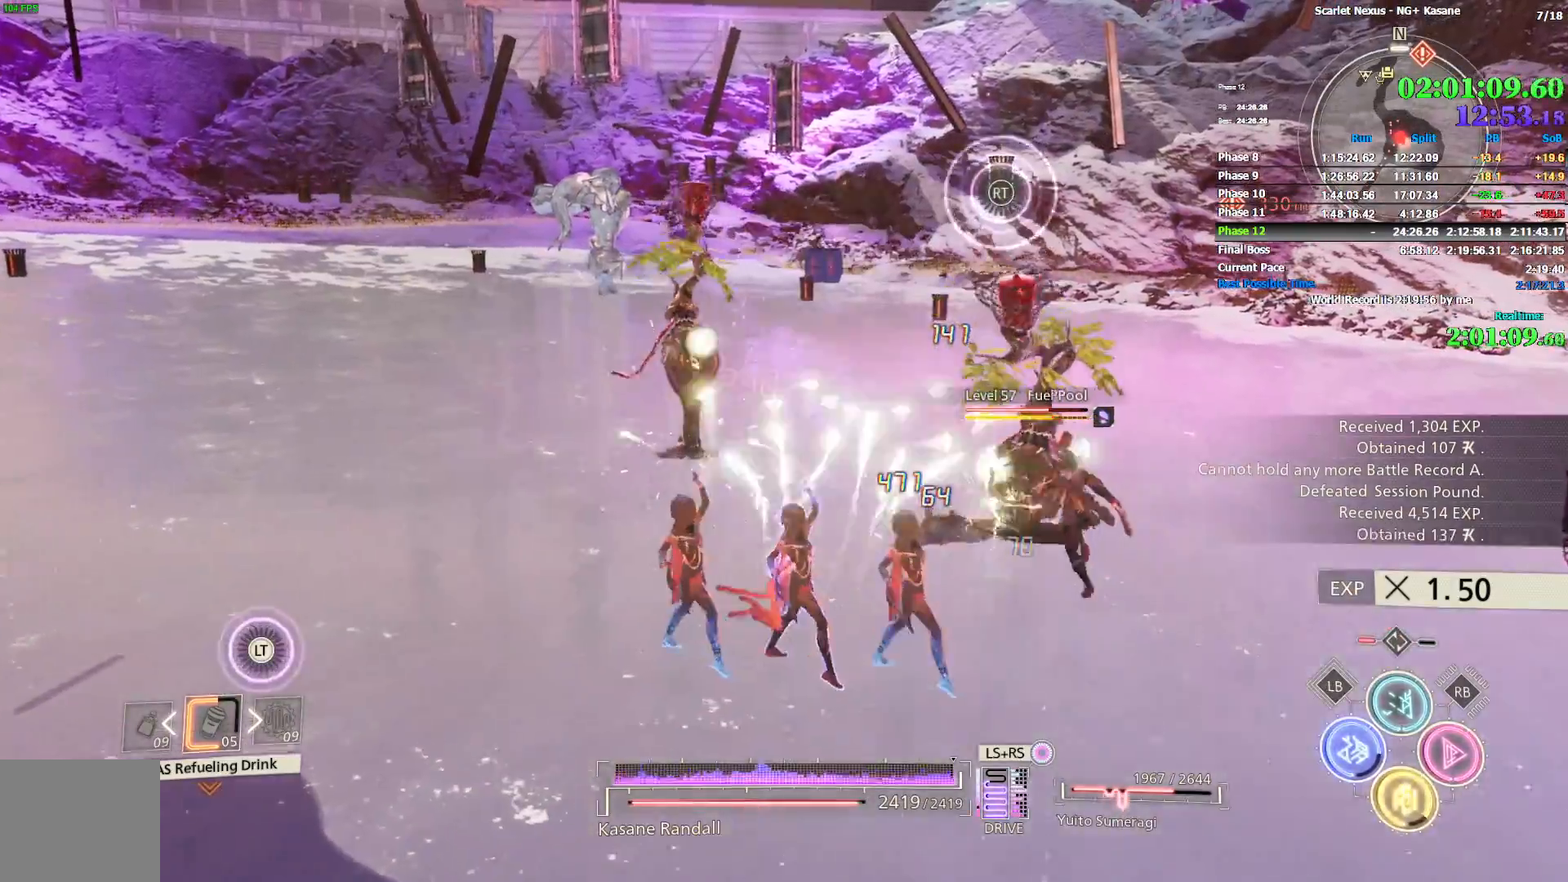
{"dt_ms": 500, "buttons": ["SQUARE"], "left_stick": "up", "right_stick": "center", "events": [[183, "right_stick", "right"], [300, "SQUARE", "down"], [367, "SQUARE", "up"], [367, "right_stick", "center"], [433, "SQUARE", "down"]]}
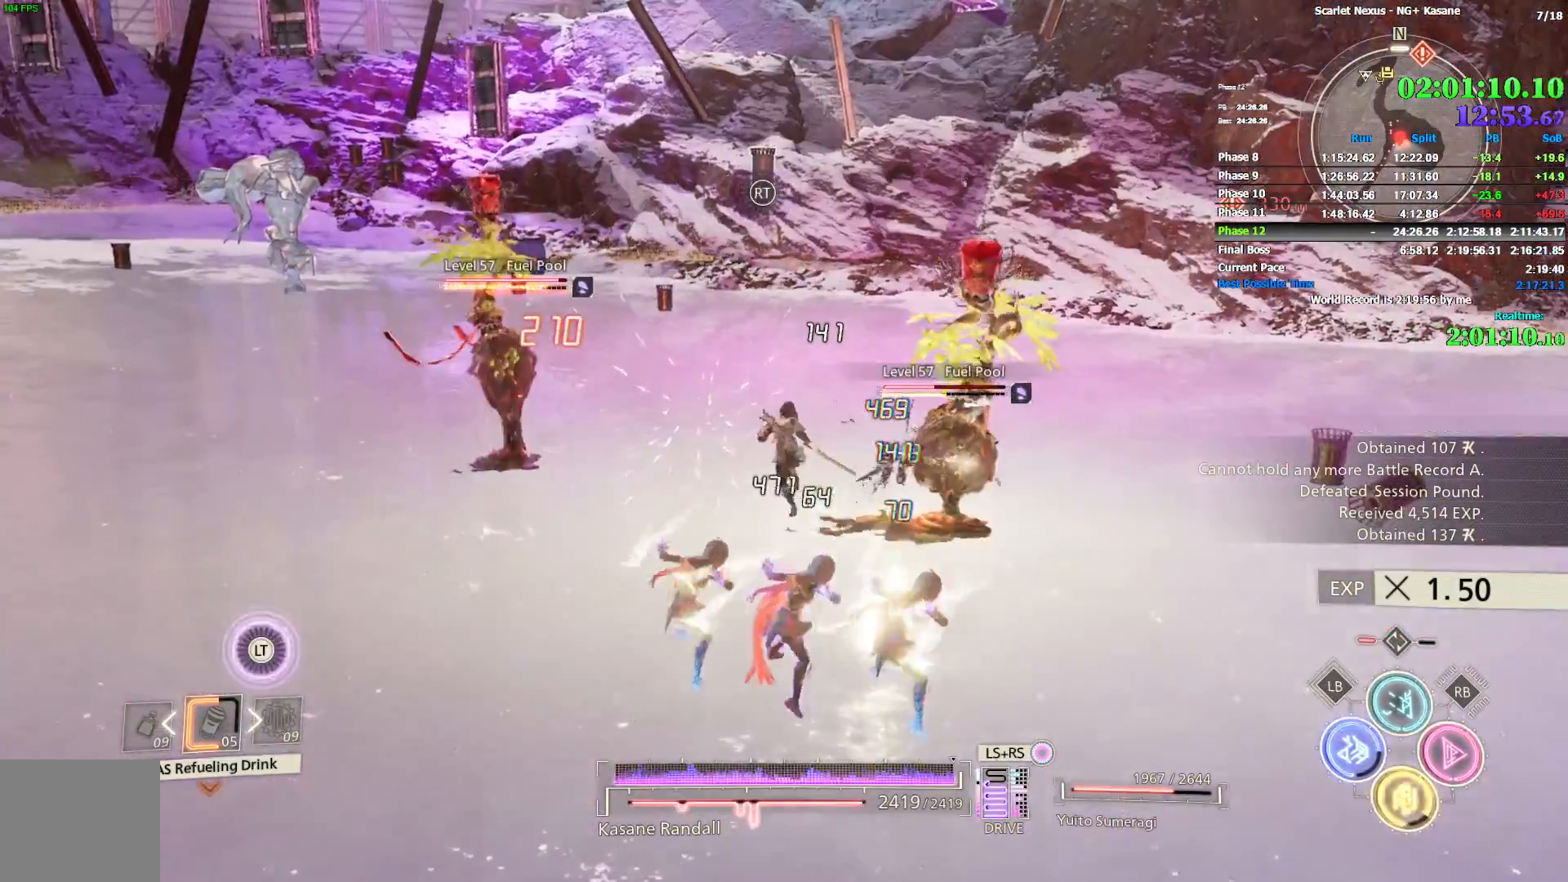
{"dt_ms": 500, "buttons": [], "left_stick": "up", "right_stick": "left", "events": [[17, "SQUARE", "up"], [67, "SQUARE", "down"], [133, "SQUARE", "up"], [183, "SQUARE", "down"], [267, "SQUARE", "up"], [417, "right_stick", "left"]]}
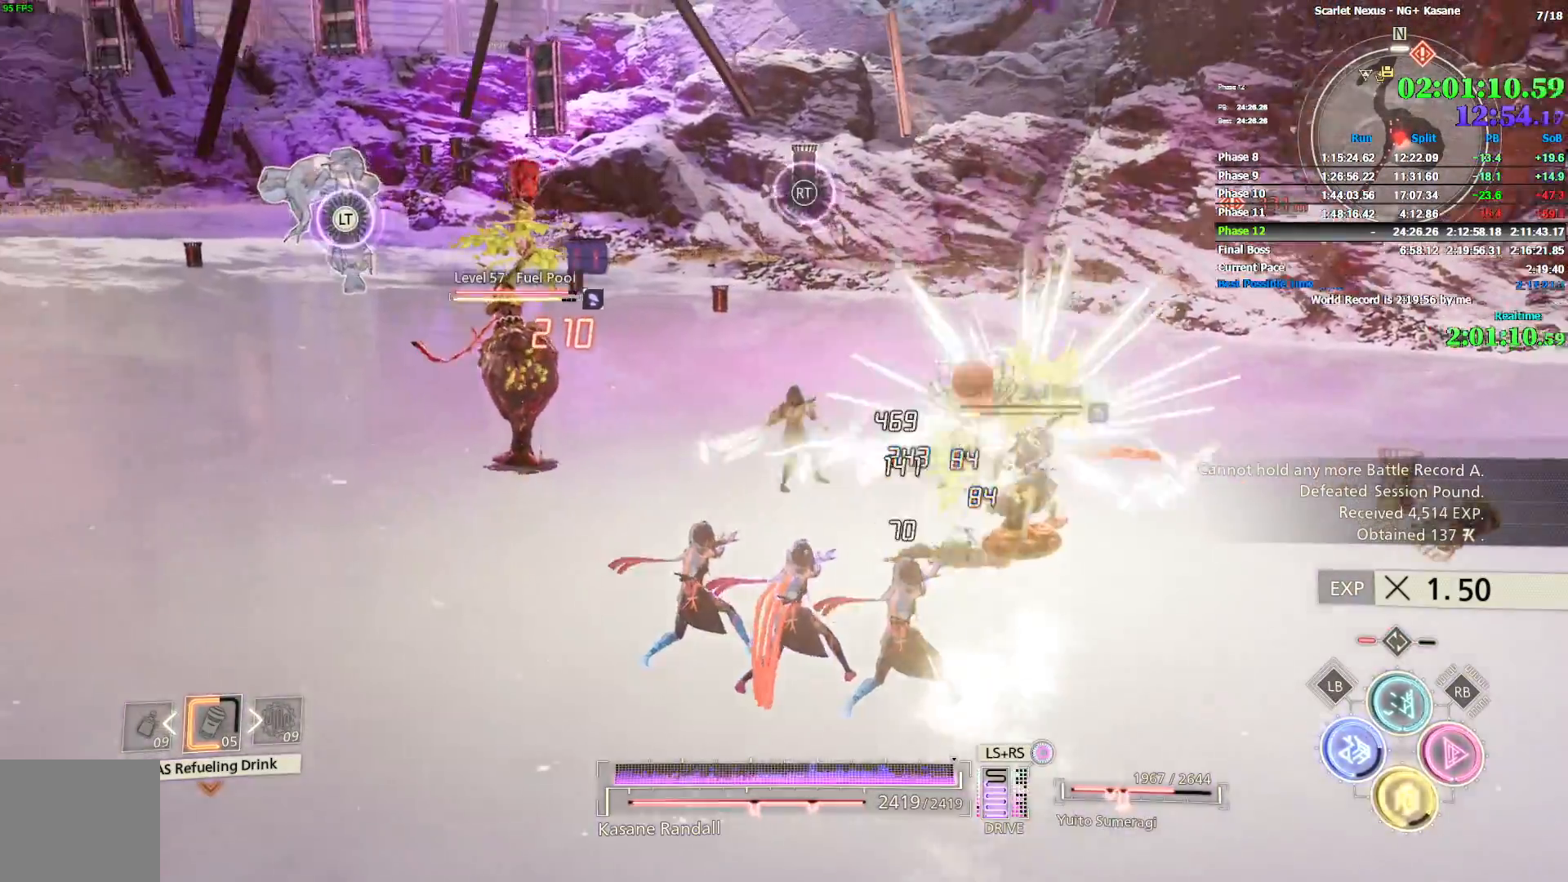
{"dt_ms": 500, "buttons": [], "left_stick": "up", "right_stick": "center", "events": [[217, "SQUARE", "down"], [217, "right_stick", "center"], [283, "SQUARE", "up"]]}